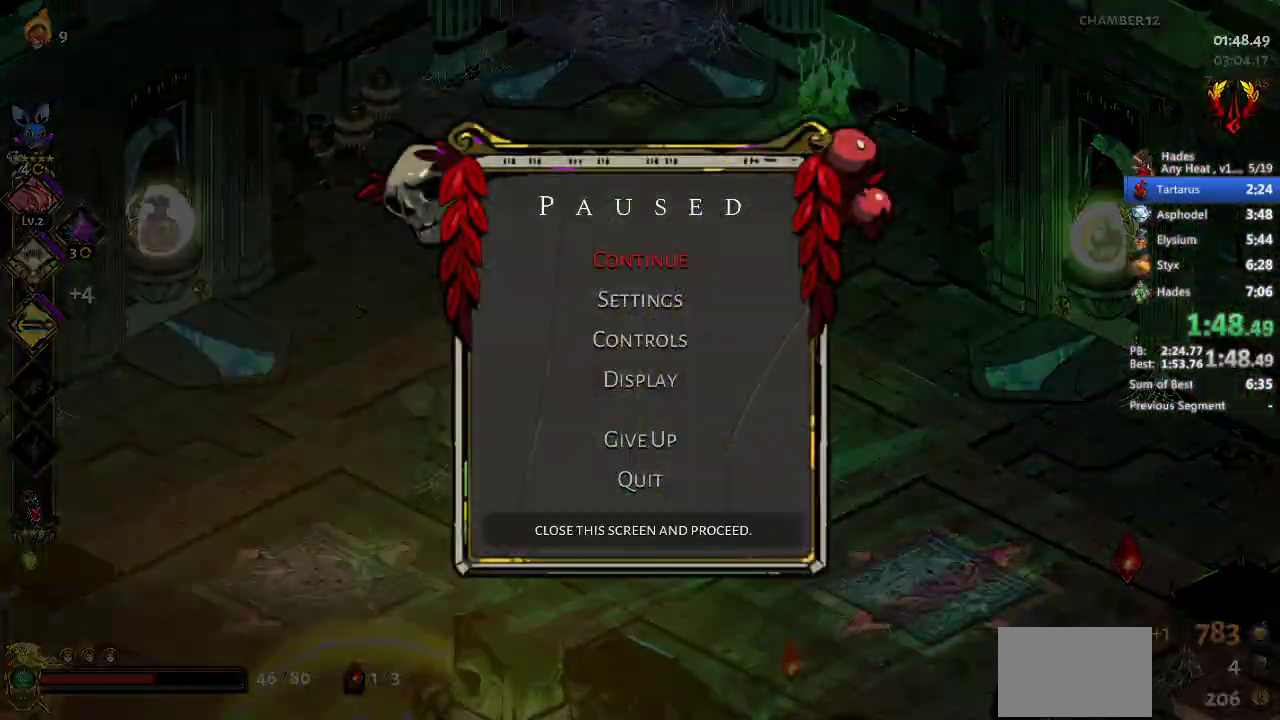
Gameplay with a controller (Xbox layout); each line is a JSON object with the inputs held at the frame after it. "events" lists button and stick changes between this image and that frame as [ms after this image, input, new state], when the widget could be followed in between. Not read: R3 right_stick.
{"buttons": ["A"], "left_stick": "left", "events": [[333, "A", "down"], [400, "left_stick", "left"], [433, "A", "up"], [500, "A", "down"]]}
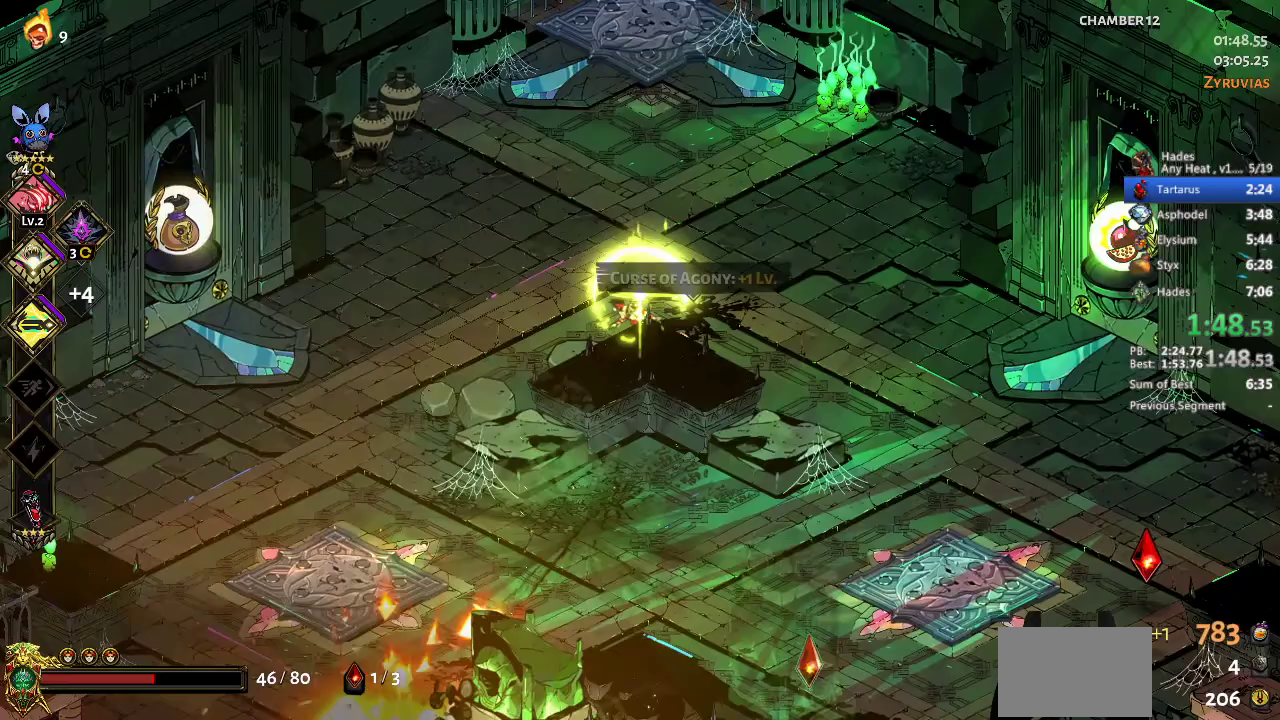
{"buttons": ["A"], "left_stick": "left", "events": [[100, "A", "up"], [300, "A", "down"], [367, "A", "up"], [467, "A", "down"]]}
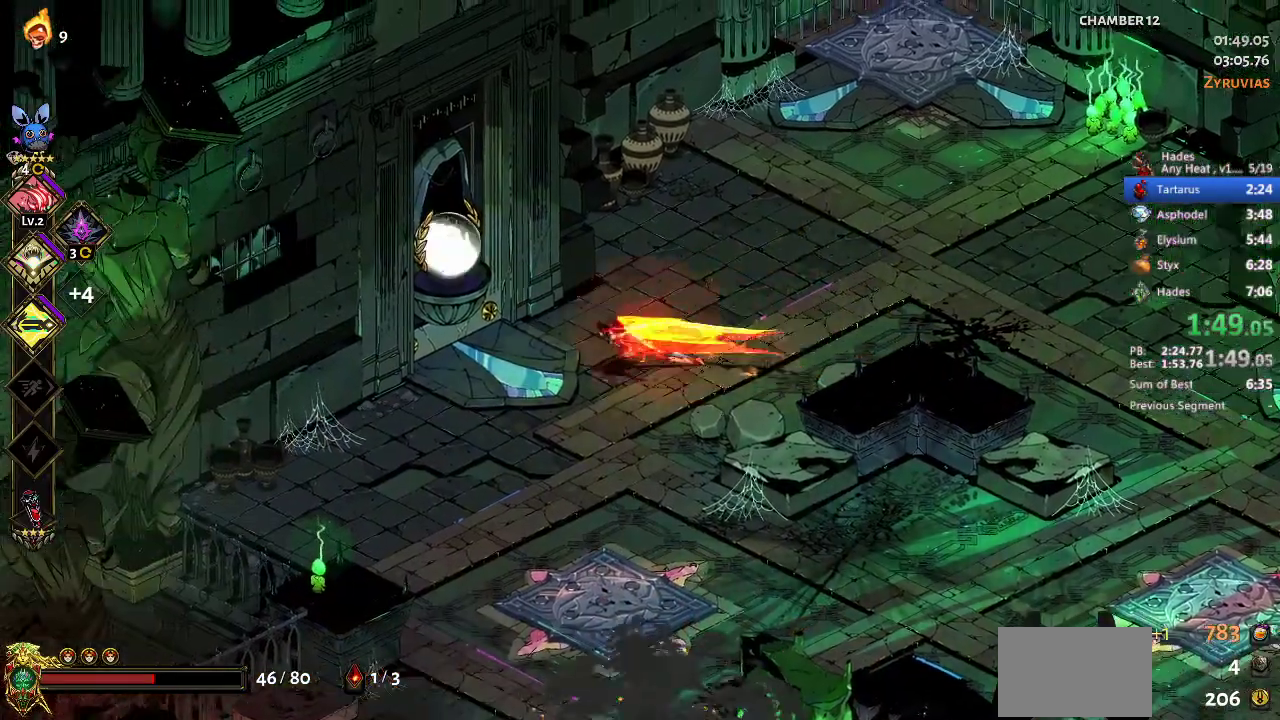
{"buttons": [], "left_stick": "center", "events": [[67, "A", "up"], [200, "R1", "down"], [267, "R1", "up"], [433, "left_stick", "center"]]}
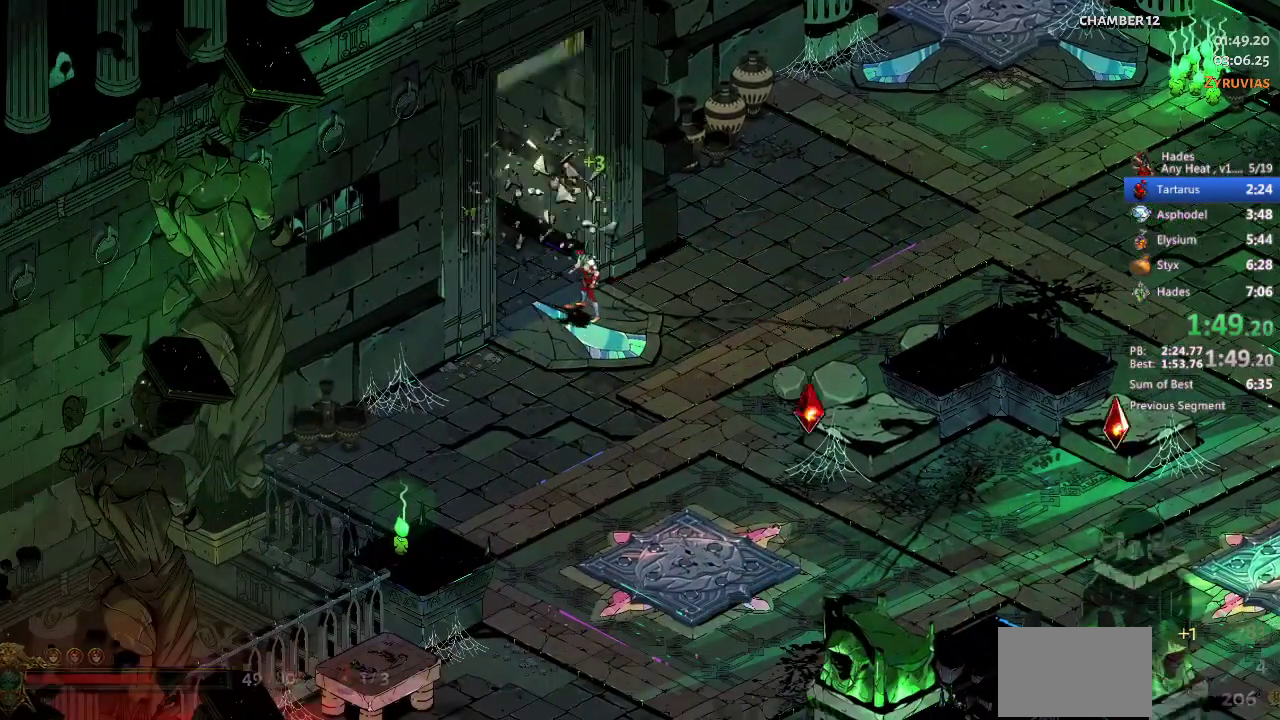
{"buttons": [], "left_stick": "center", "events": []}
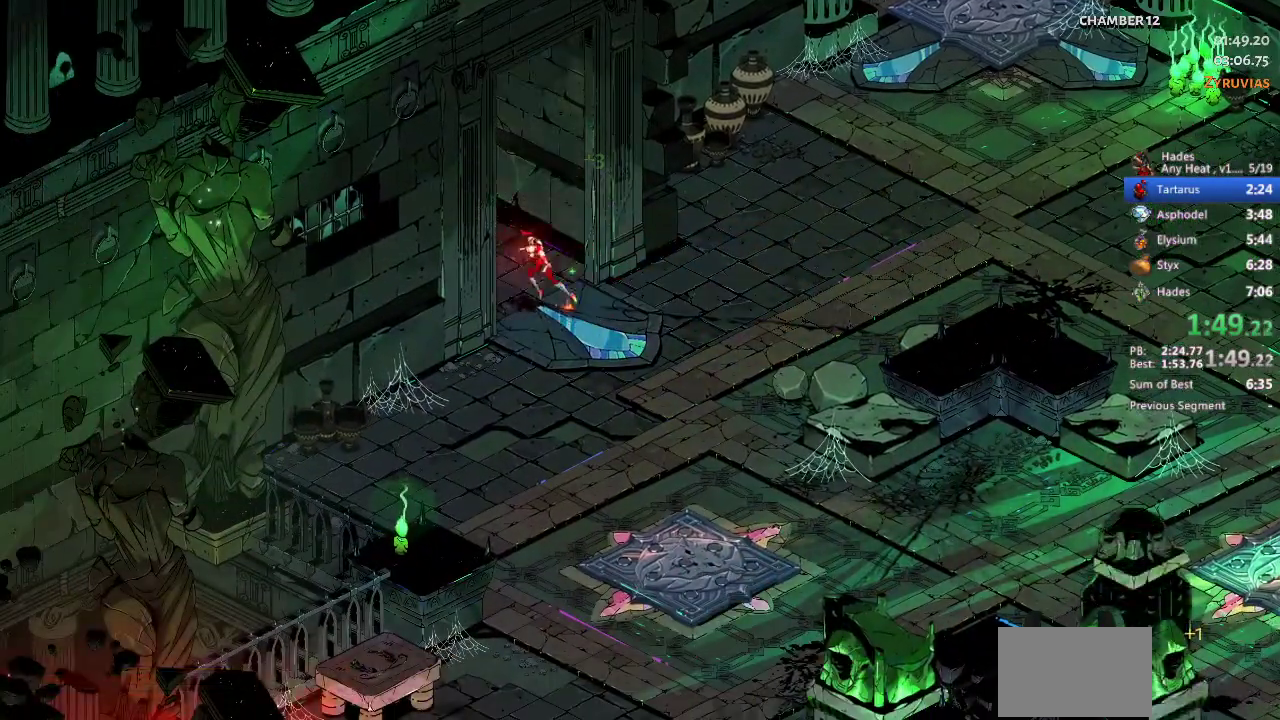
{"buttons": [], "left_stick": "up", "events": [[200, "left_stick", "up"], [433, "A", "down"], [500, "A", "up"]]}
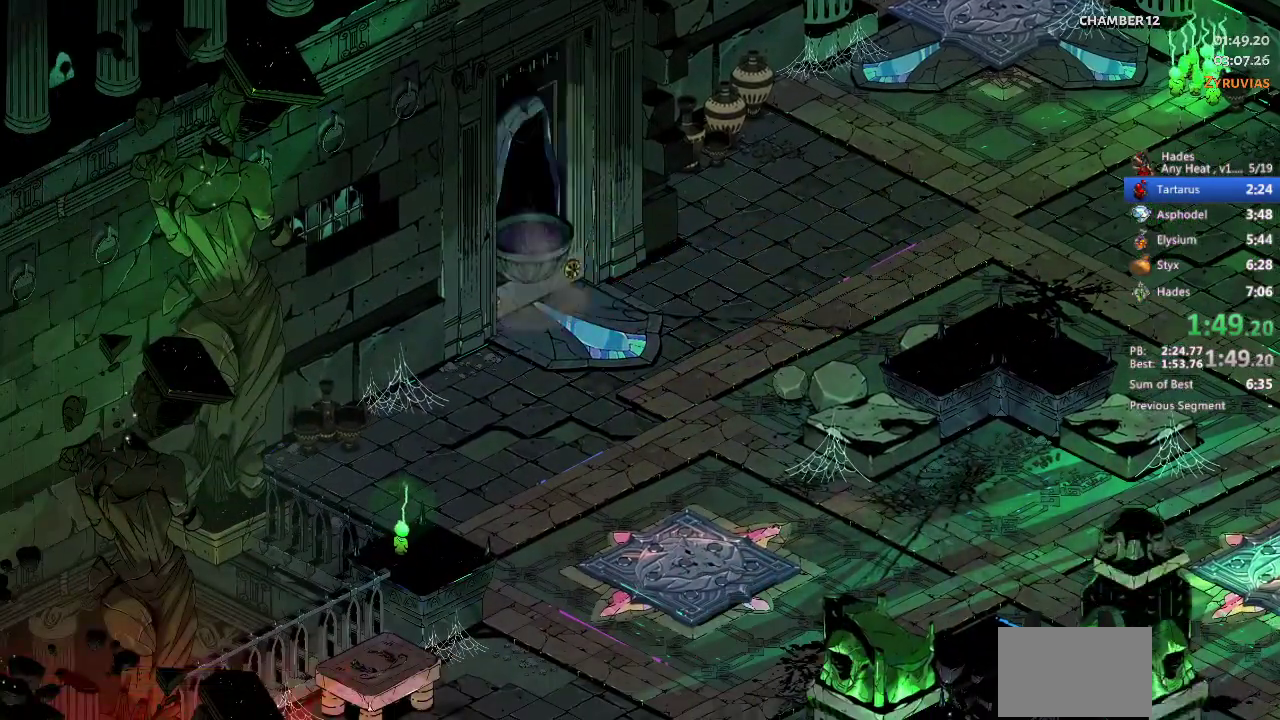
{"buttons": [], "left_stick": "up", "events": [[67, "A", "down"], [133, "A", "up"], [233, "A", "down"], [500, "A", "up"]]}
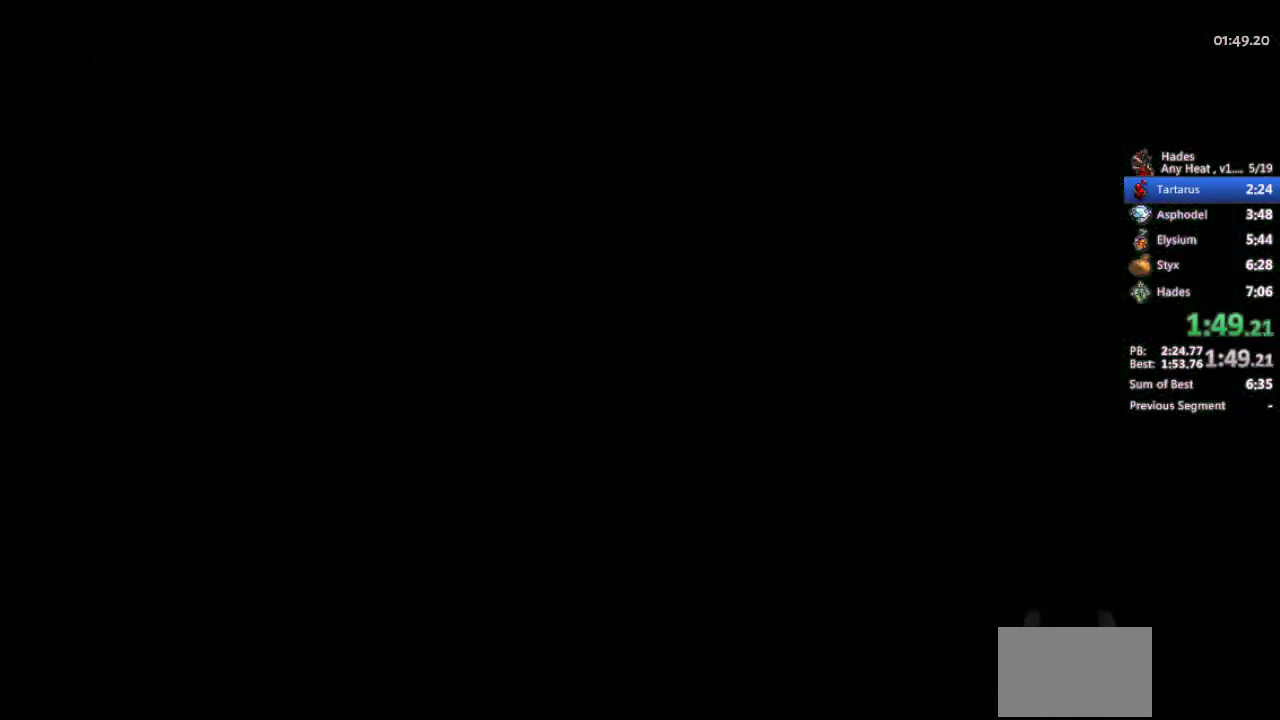
{"buttons": [], "left_stick": "up", "events": [[67, "A", "down"], [133, "A", "up"], [233, "A", "down"], [300, "A", "up"], [367, "A", "down"], [467, "A", "up"]]}
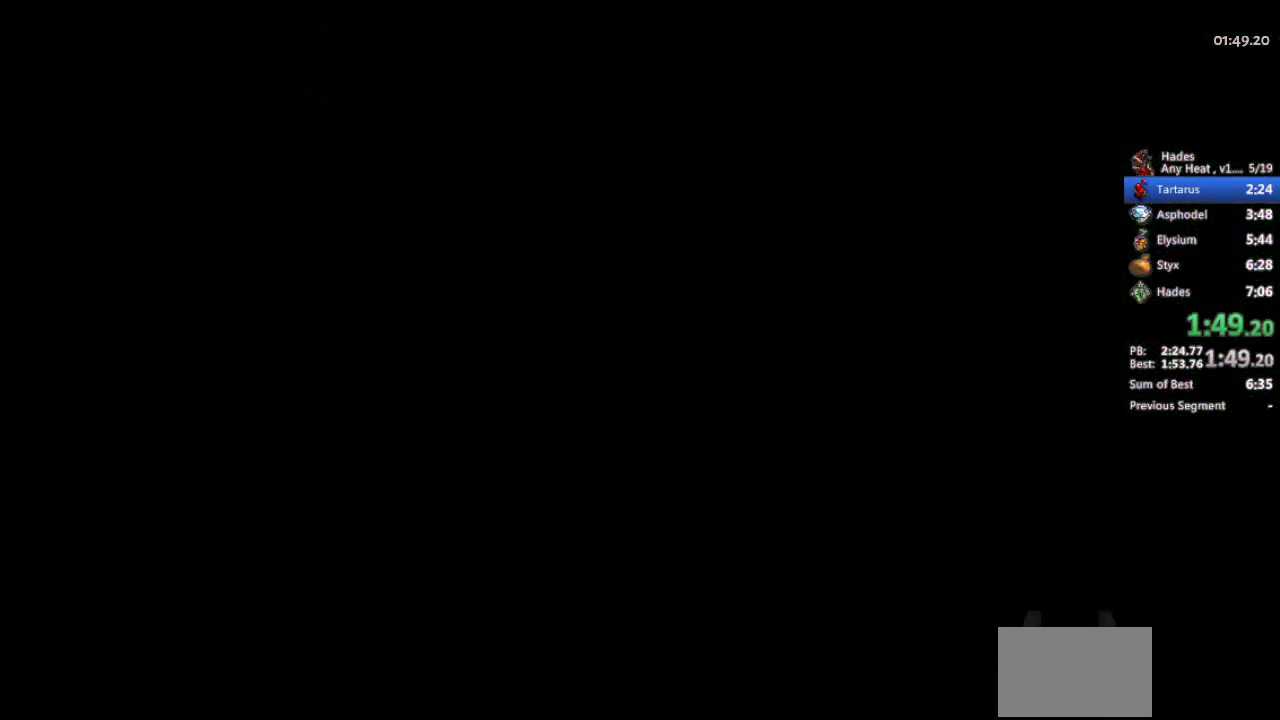
{"buttons": [], "left_stick": "up-left", "events": [[67, "A", "down"], [133, "A", "up"], [233, "A", "down"], [267, "left_stick", "up-left"], [300, "A", "up"], [367, "A", "down"], [467, "A", "up"]]}
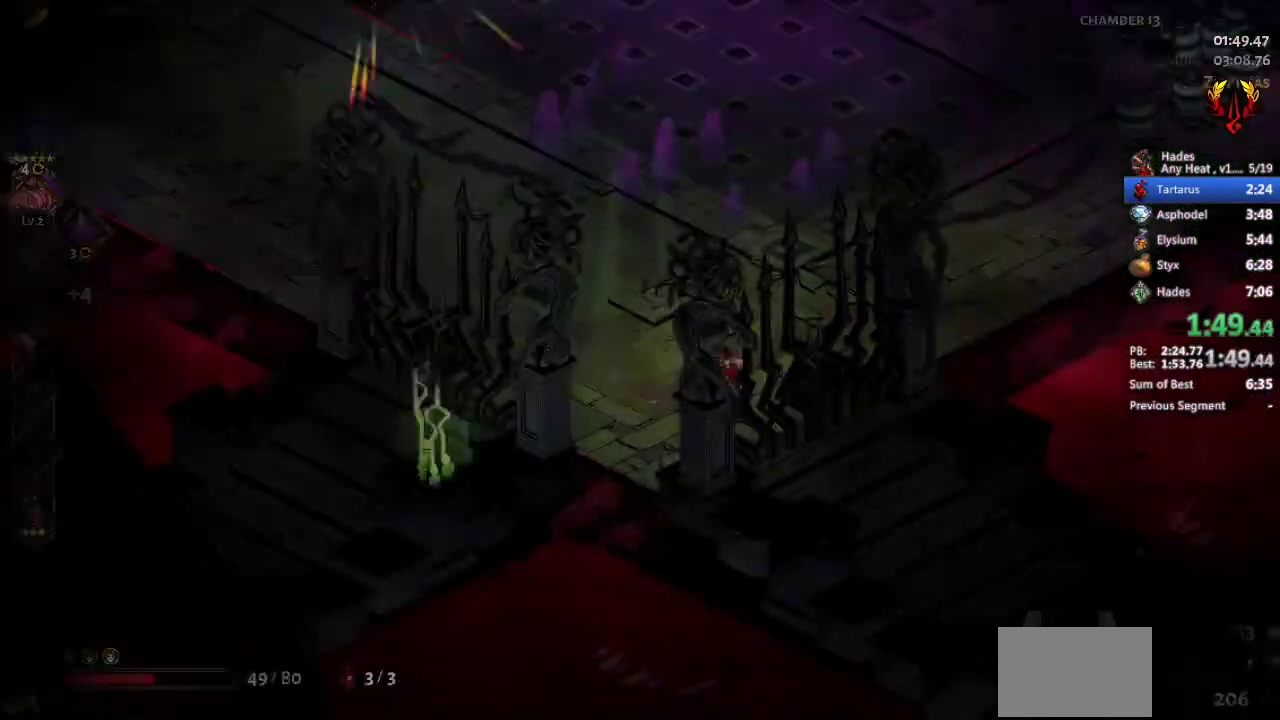
{"buttons": [], "left_stick": "up", "events": [[67, "A", "down"], [133, "A", "up"], [200, "A", "down"], [300, "A", "up"], [367, "A", "down"], [433, "left_stick", "up"], [467, "A", "up"]]}
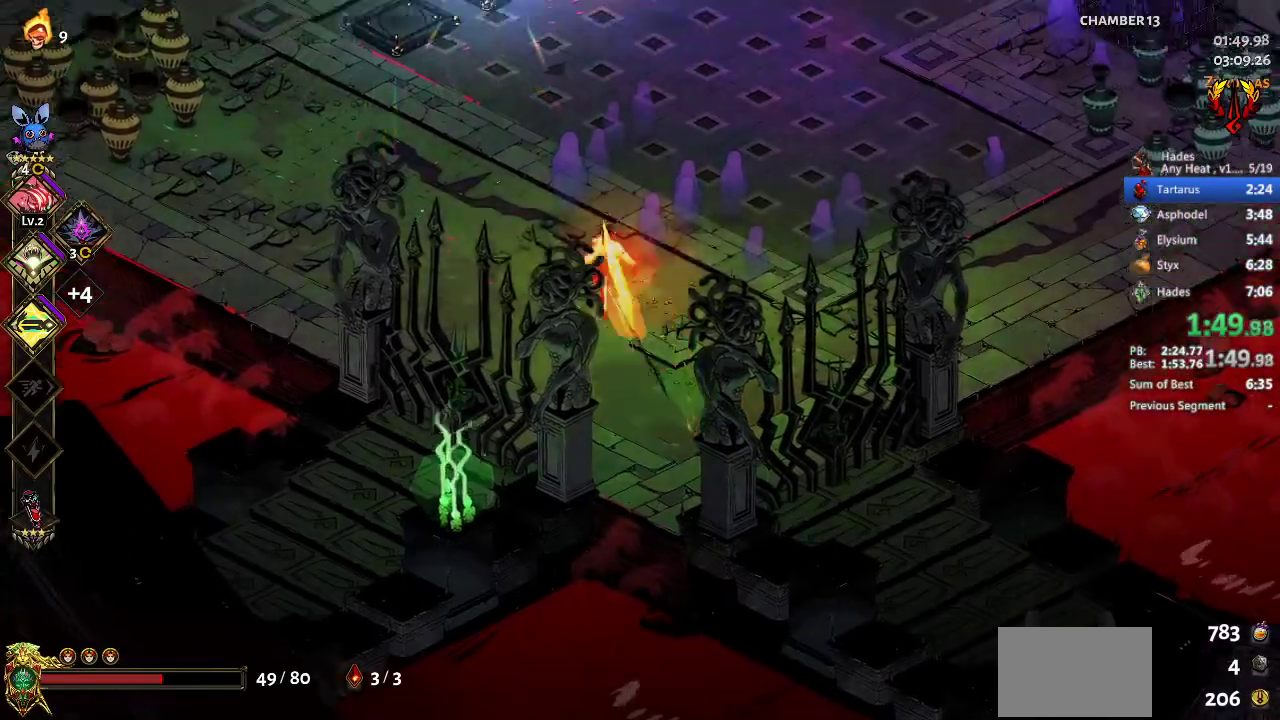
{"buttons": [], "left_stick": "center", "events": [[33, "A", "down"], [167, "A", "up"], [300, "START", "down"], [367, "left_stick", "center"], [467, "START", "up"]]}
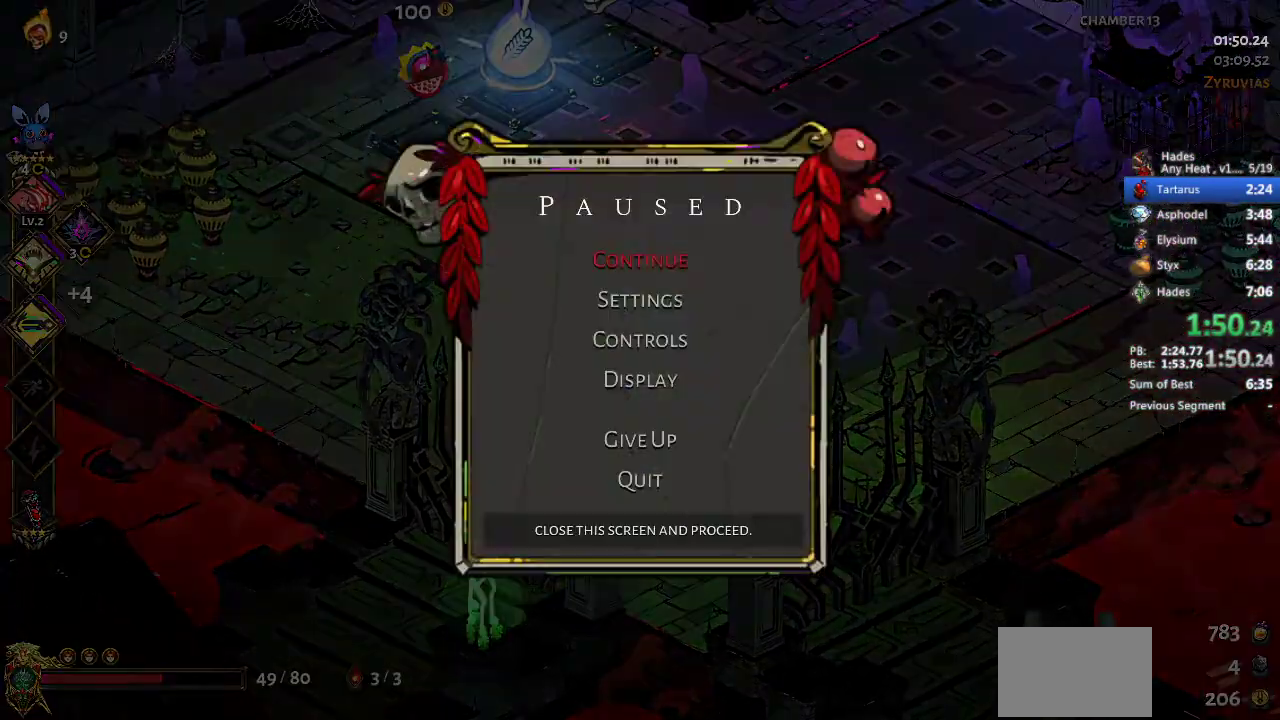
{"buttons": [], "left_stick": "left", "events": [[167, "A", "down"], [233, "left_stick", "left"], [333, "A", "up"]]}
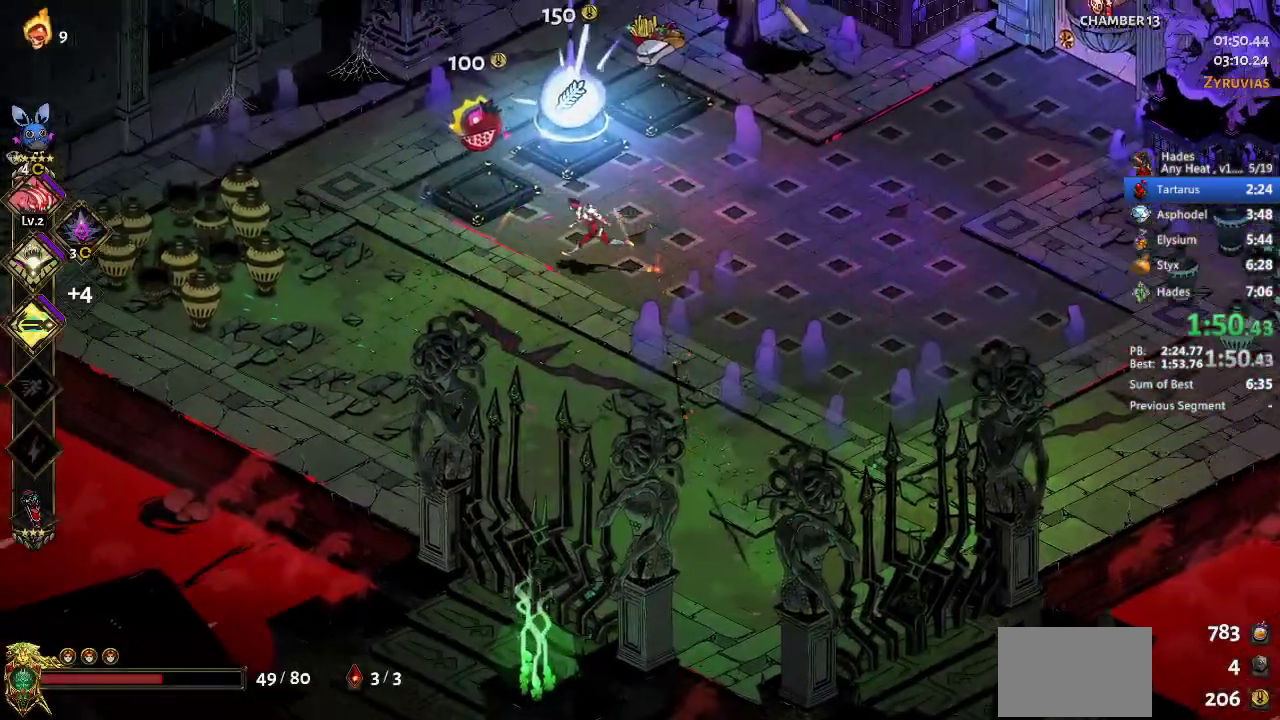
{"buttons": [], "left_stick": "center"}
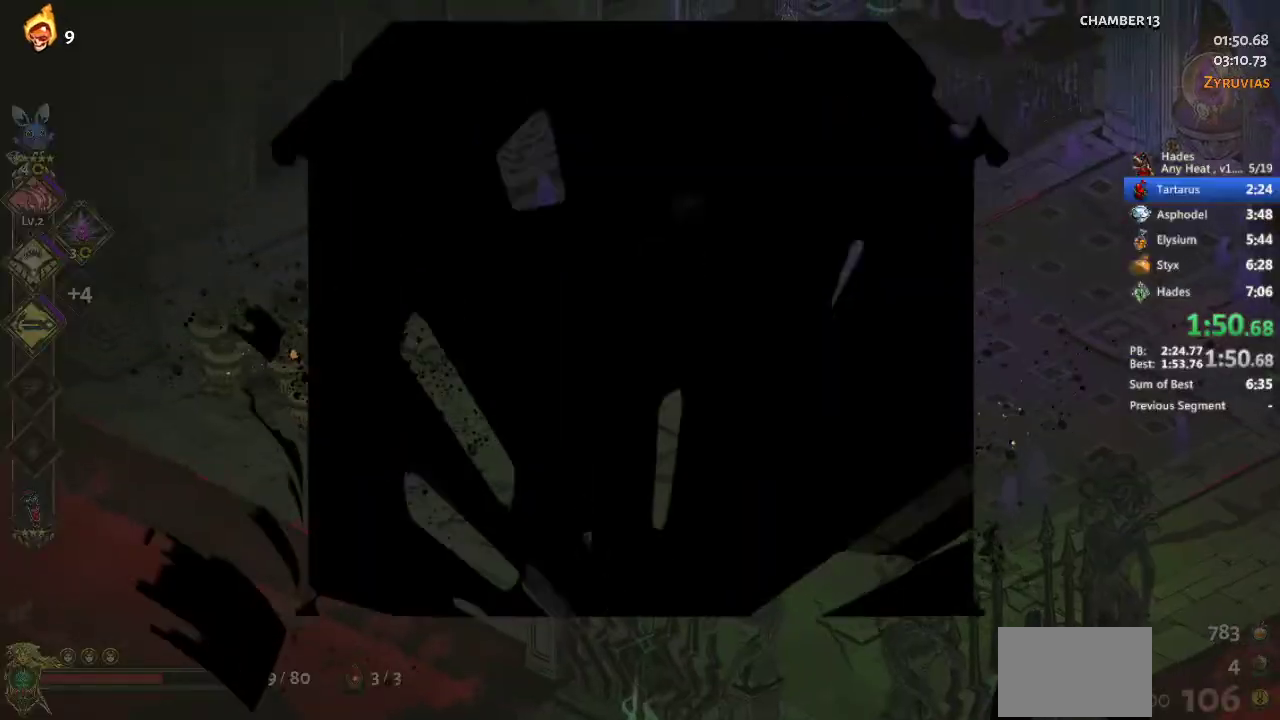
{"buttons": [], "left_stick": "center", "events": [[67, "A", "down"], [167, "A", "up"], [233, "A", "down"], [300, "A", "up"], [400, "A", "down"], [500, "A", "up"]]}
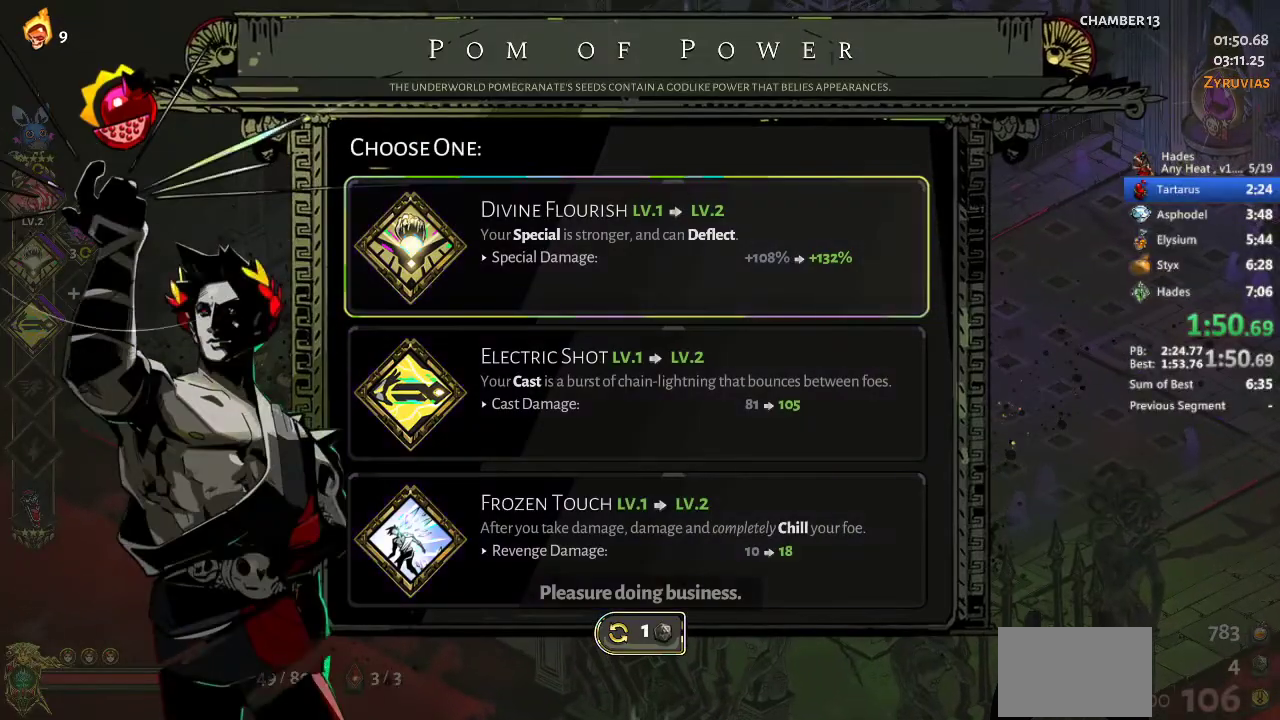
{"buttons": [], "left_stick": "center", "events": []}
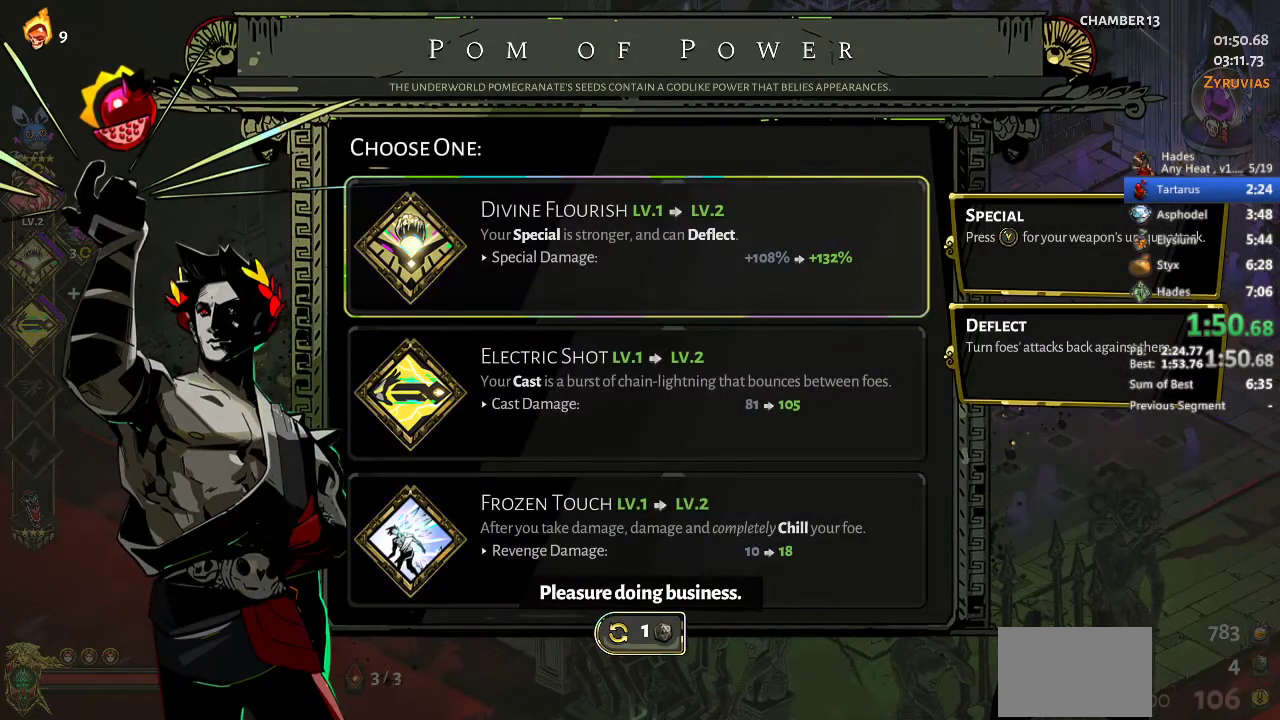
{"buttons": ["DPAD_UP"], "left_stick": "center", "events": [[433, "DPAD_UP", "down"]]}
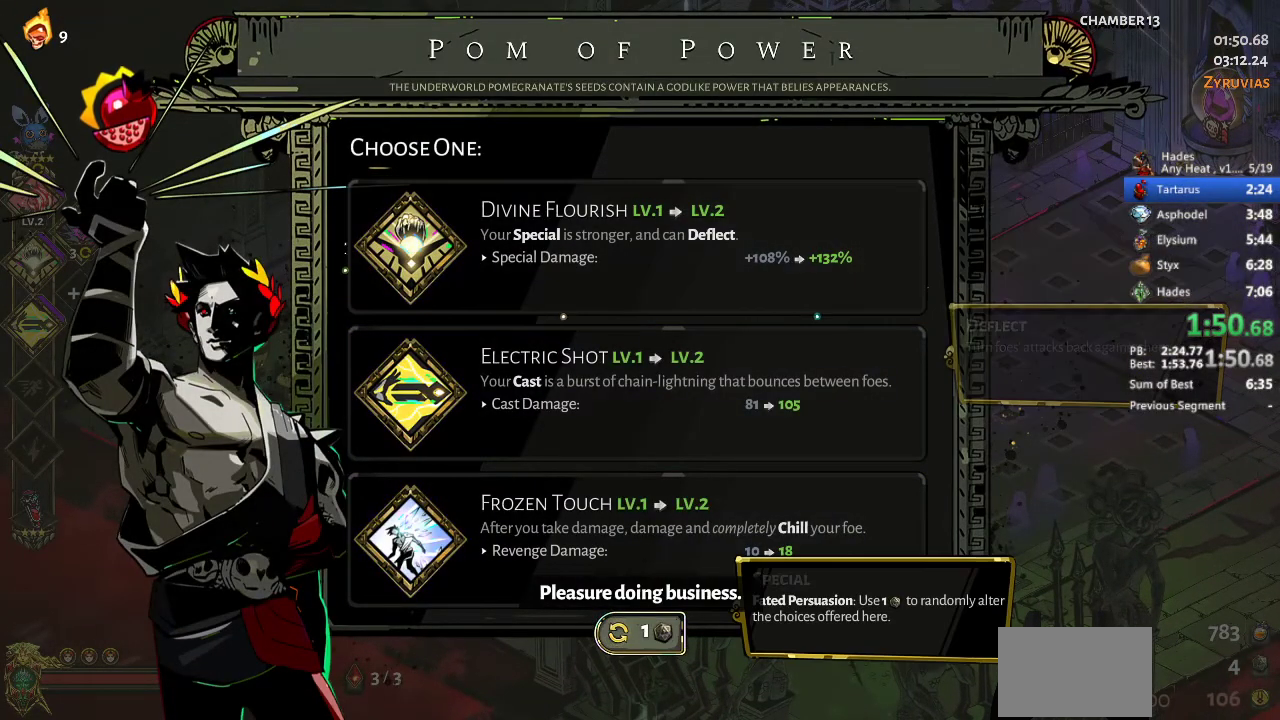
{"buttons": [], "left_stick": "center", "events": [[33, "DPAD_UP", "up"]]}
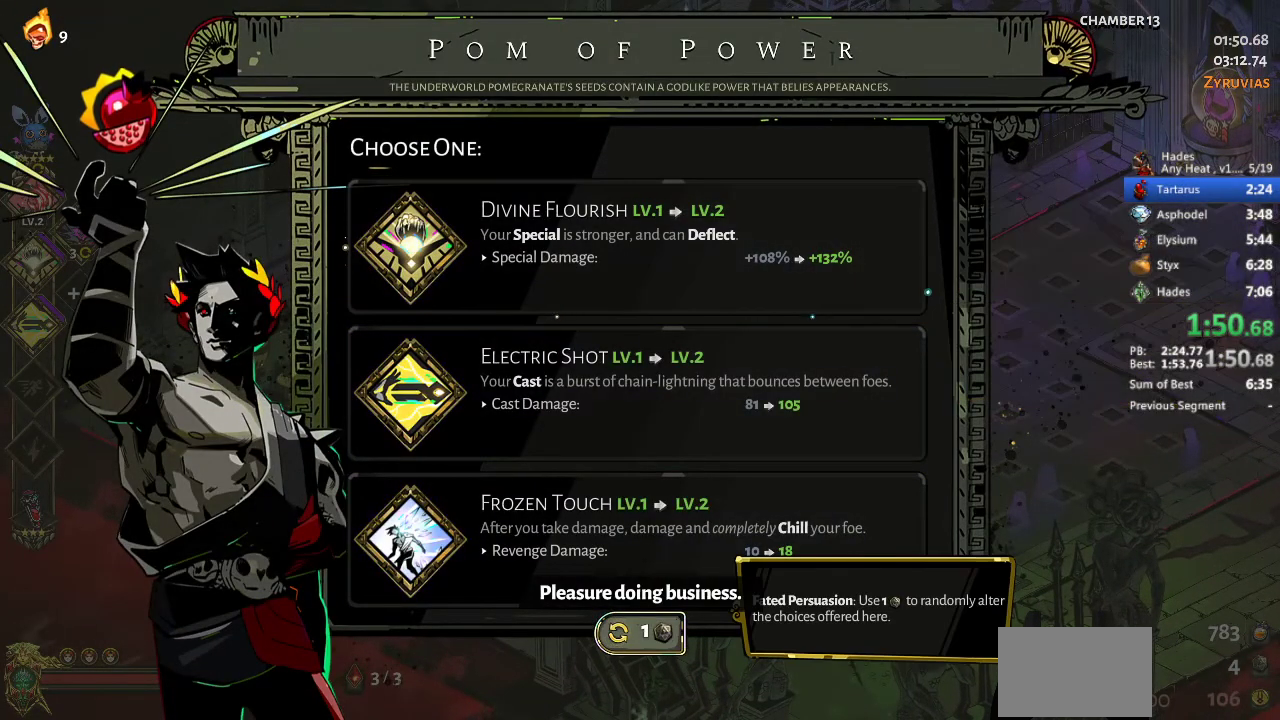
{"buttons": [], "left_stick": "center", "events": []}
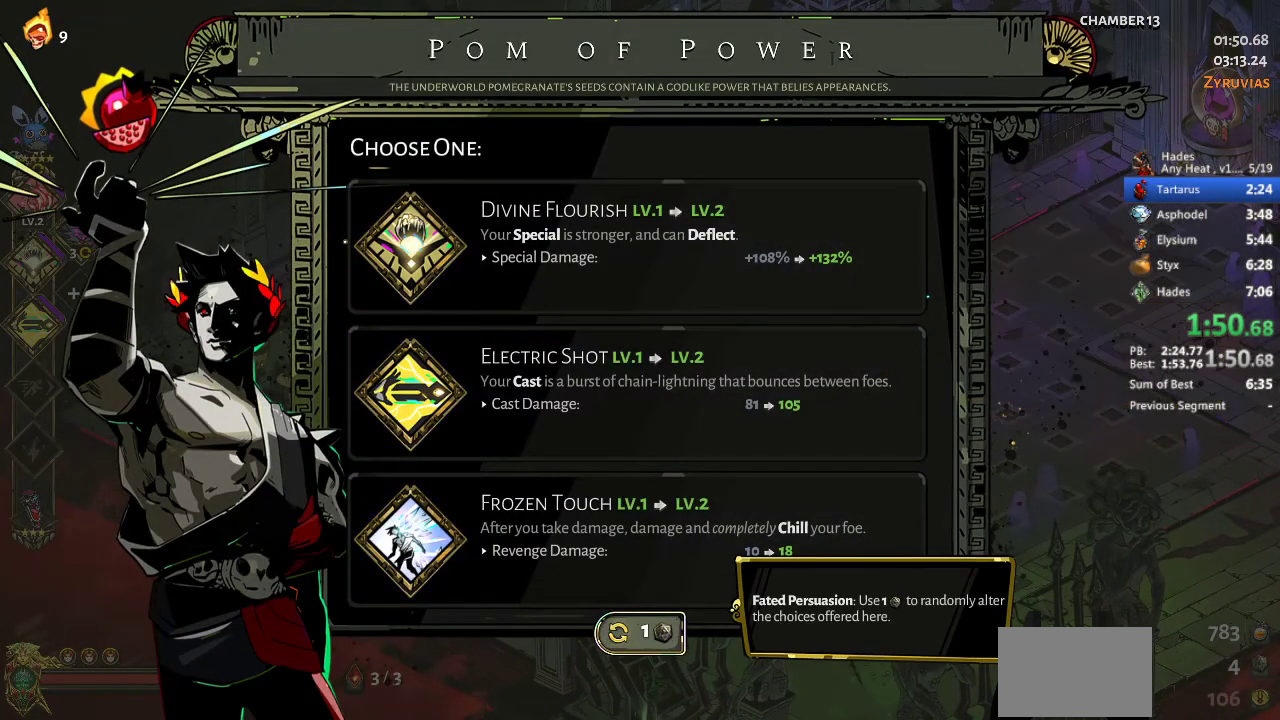
{"buttons": [], "left_stick": "center", "events": []}
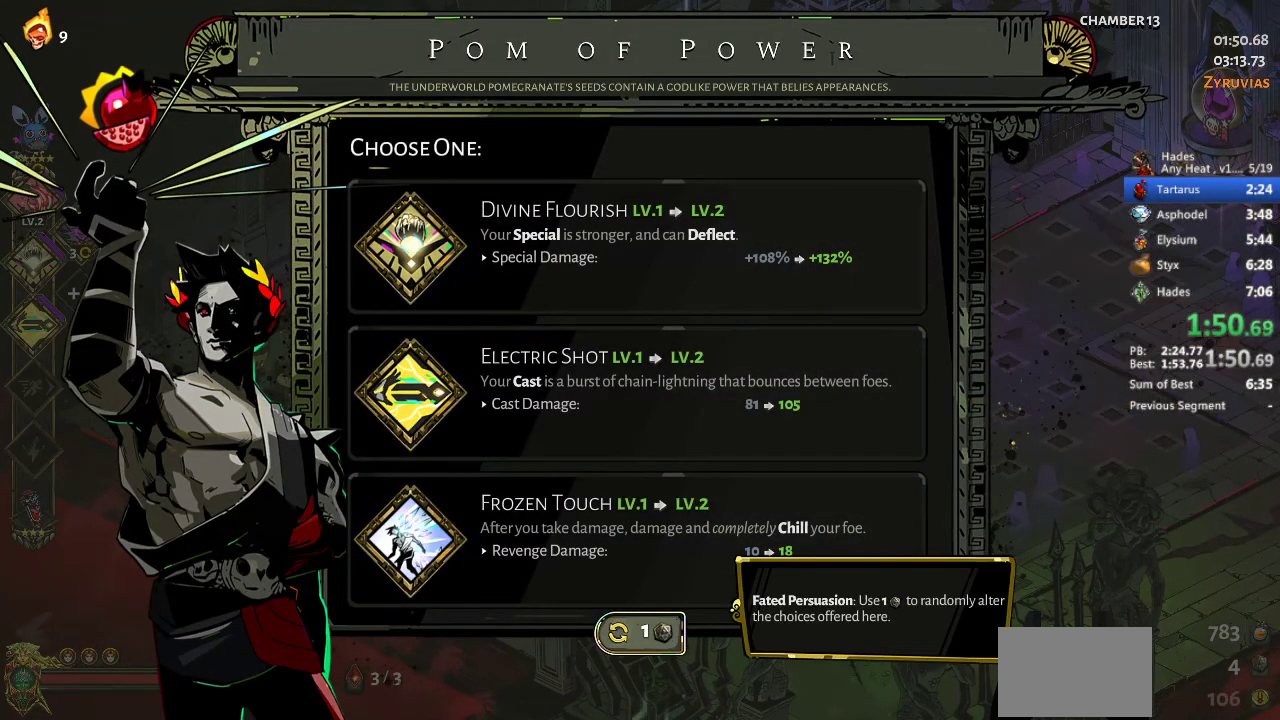
{"buttons": [], "left_stick": "center", "events": [[233, "A", "down"], [333, "A", "up"]]}
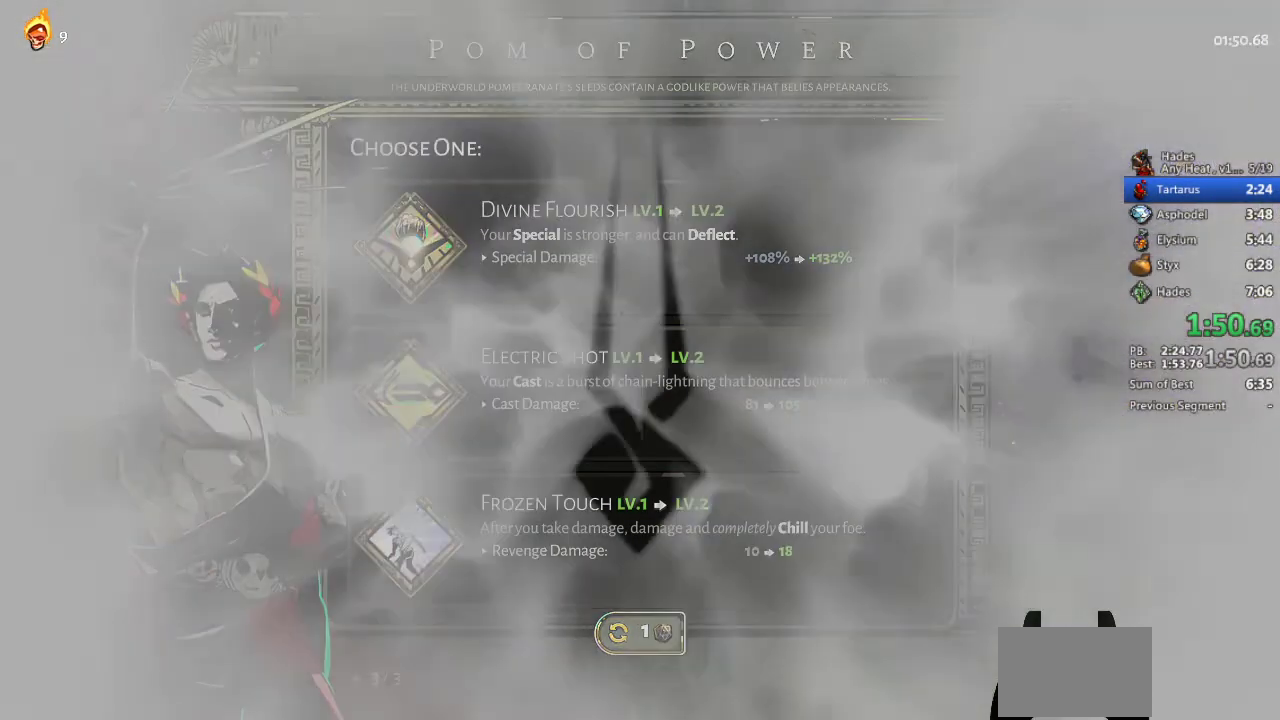
{"buttons": [], "left_stick": "center", "events": []}
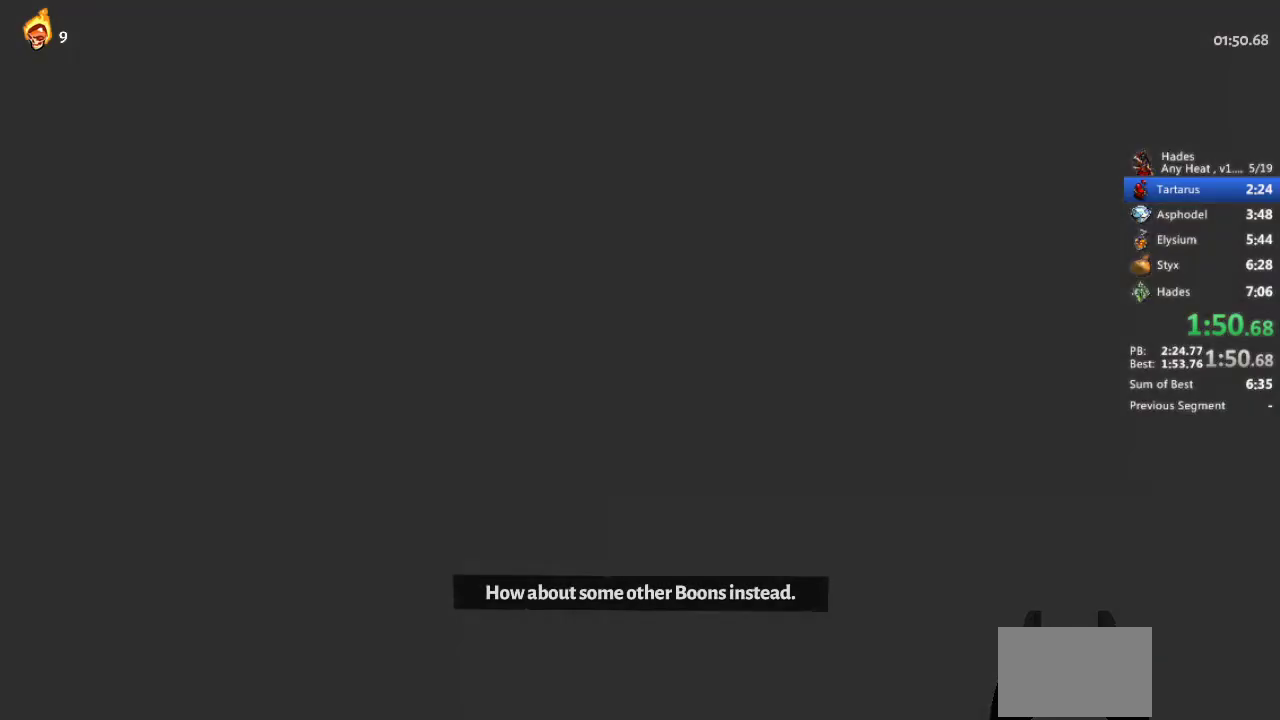
{"buttons": [], "left_stick": "center", "events": []}
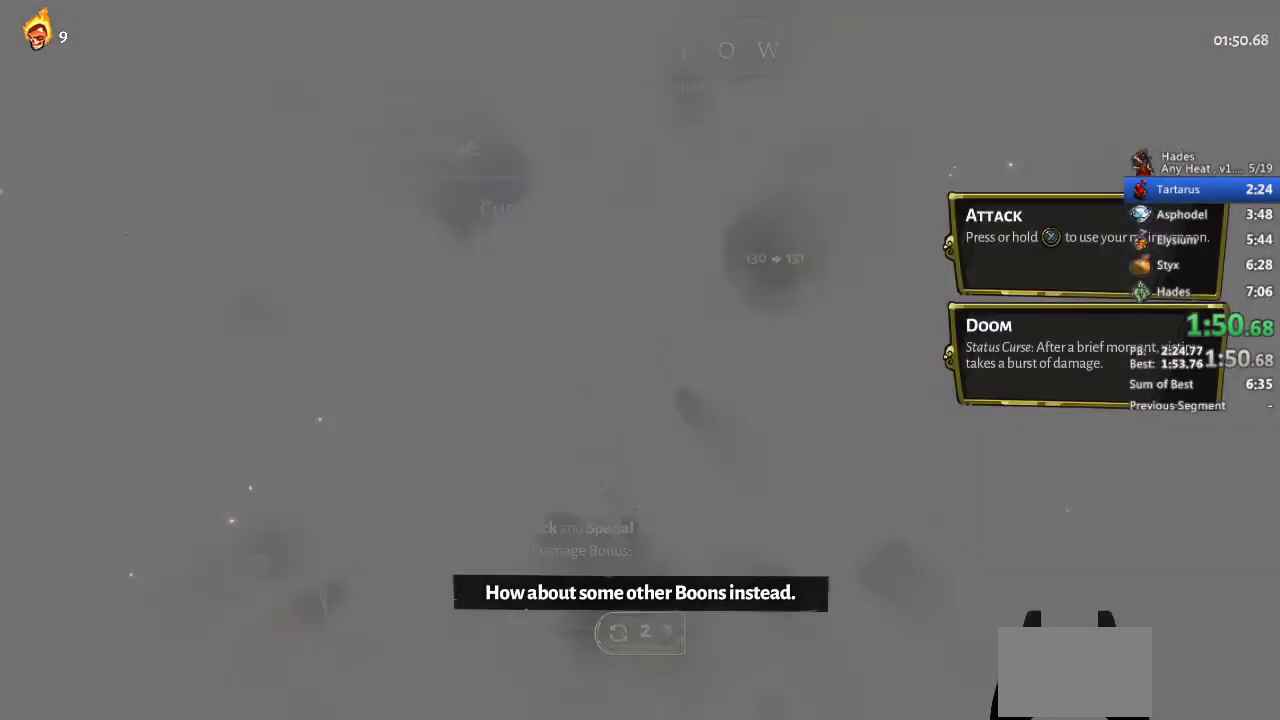
{"buttons": ["A"], "left_stick": "center", "events": [[500, "A", "down"]]}
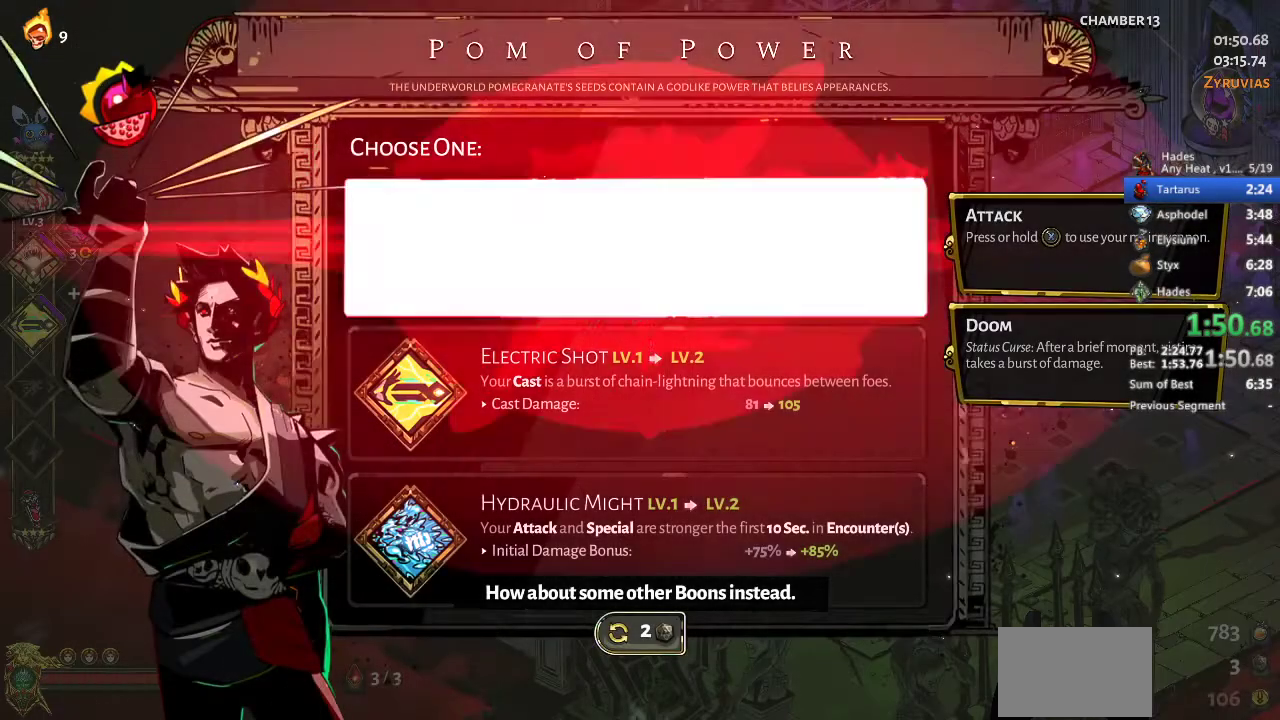
{"buttons": ["A"], "left_stick": "right", "events": [[100, "A", "up"], [167, "A", "down"], [233, "A", "up"], [233, "left_stick", "right"], [300, "A", "down"], [400, "A", "up"], [500, "A", "down"]]}
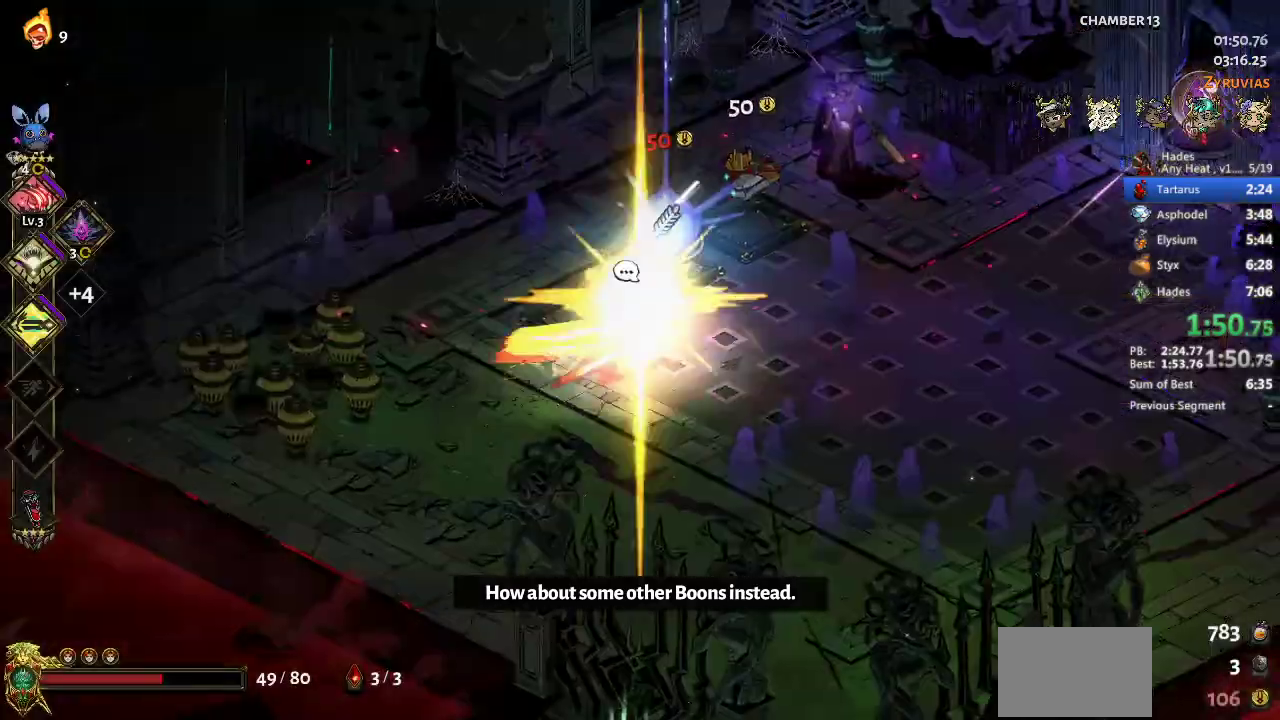
{"buttons": [], "left_stick": "right", "events": [[100, "A", "up"]]}
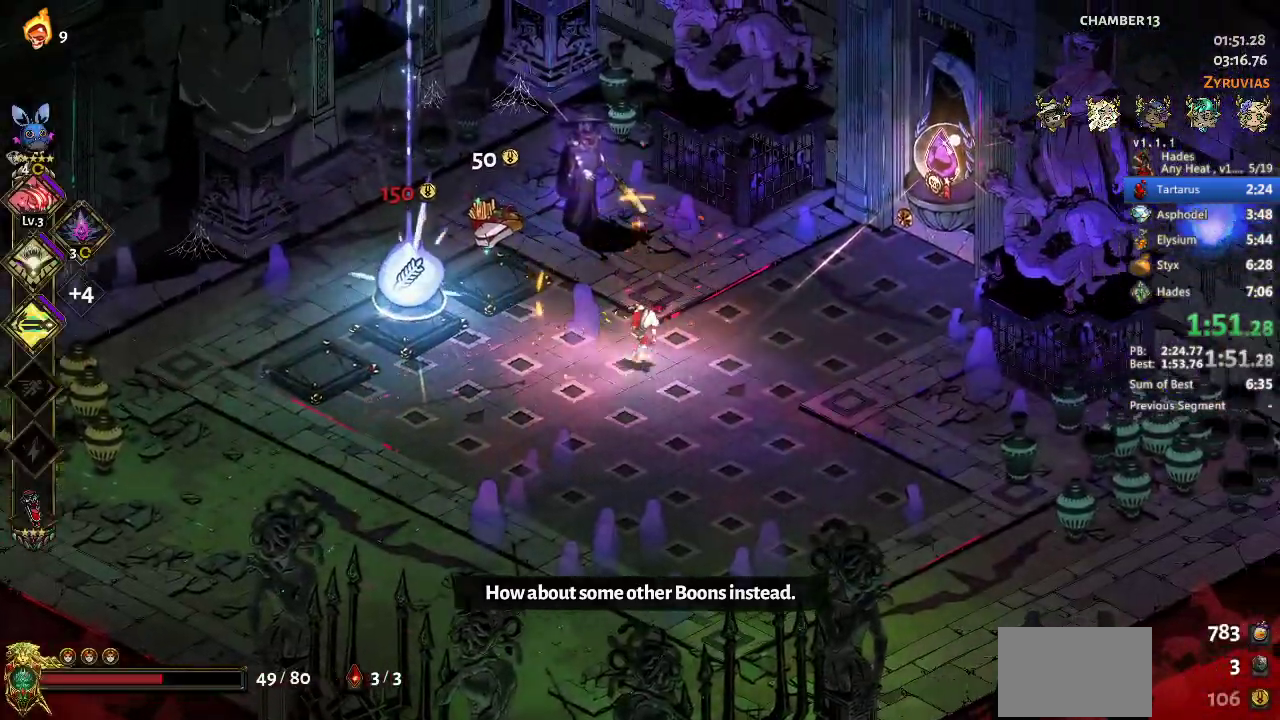
{"buttons": [], "left_stick": "left", "events": [[133, "A", "down"], [267, "A", "up"], [400, "left_stick", "left"]]}
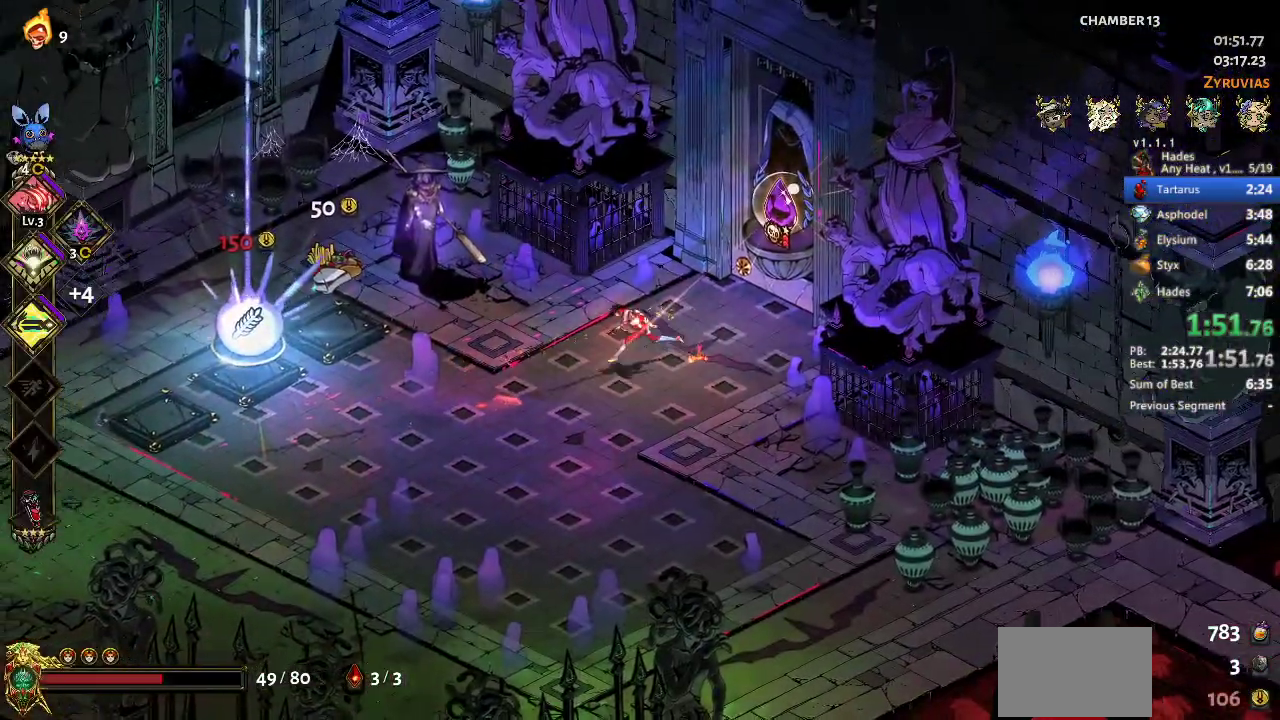
{"buttons": [], "left_stick": "up-left", "events": [[167, "A", "down"], [333, "A", "up"], [433, "left_stick", "up-left"]]}
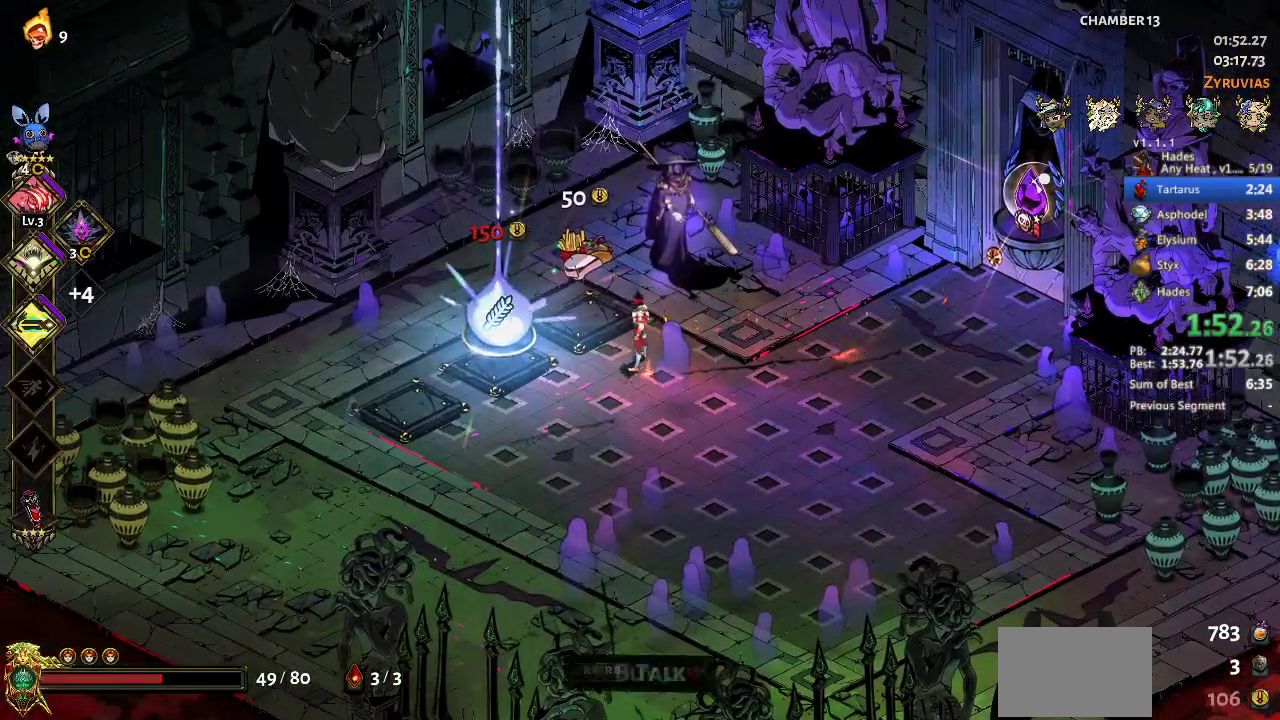
{"buttons": ["A"], "left_stick": "right", "events": [[33, "R1", "down"], [100, "R1", "up"], [133, "left_stick", "center"], [167, "R1", "down"], [233, "left_stick", "right"], [300, "R1", "up"], [433, "A", "down"]]}
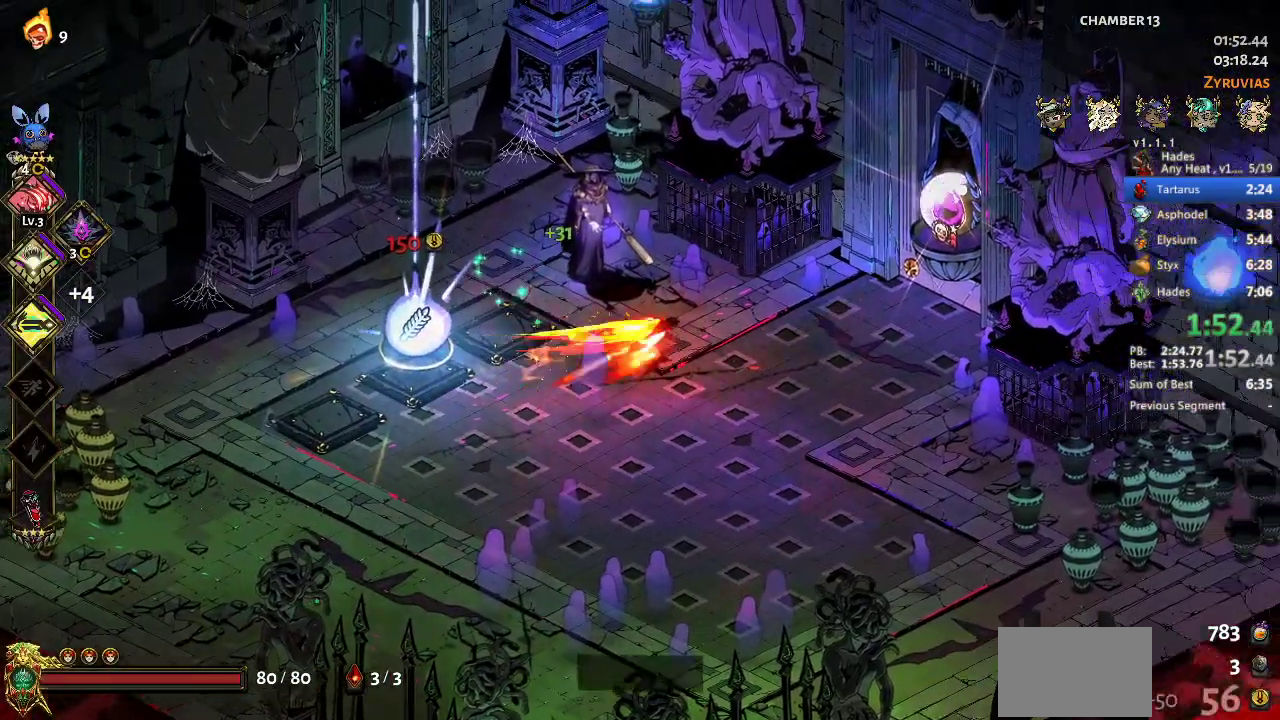
{"buttons": [], "left_stick": "up-right", "events": [[33, "A", "up"], [133, "A", "down"], [200, "left_stick", "up-right"], [233, "A", "up"], [367, "R1", "down"], [467, "R1", "up"]]}
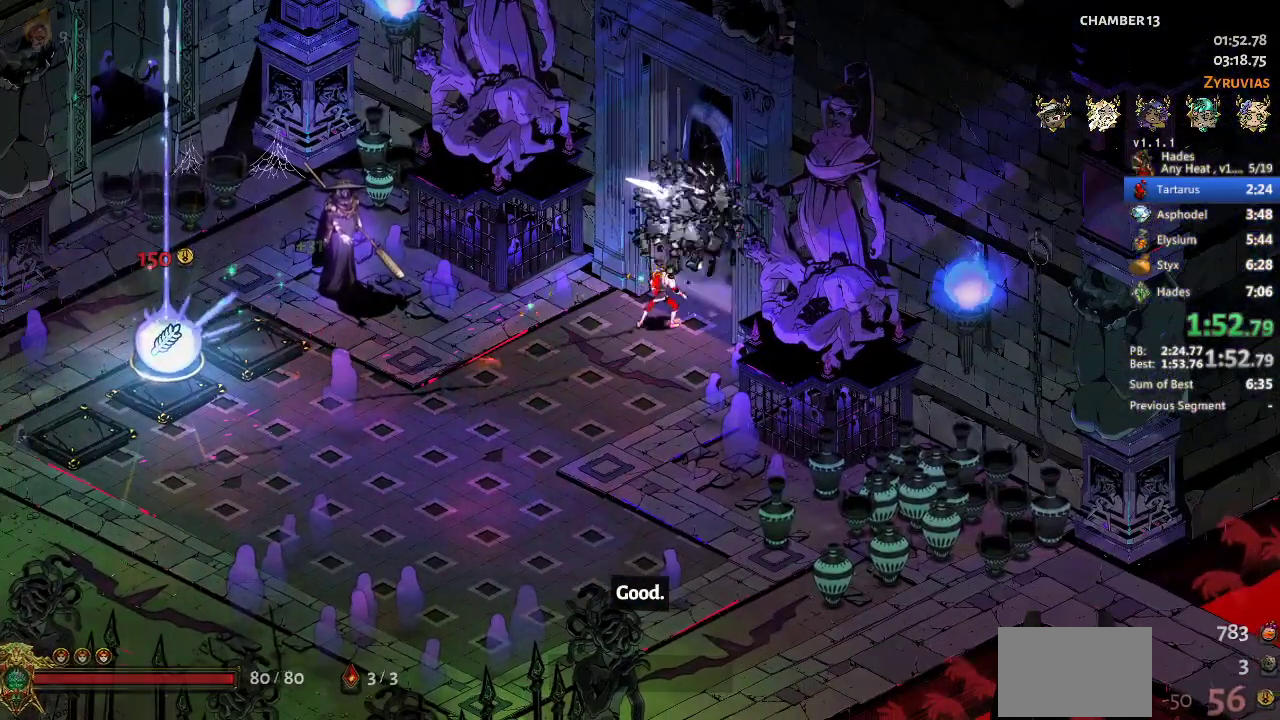
{"buttons": [], "left_stick": "center", "events": [[67, "left_stick", "center"]]}